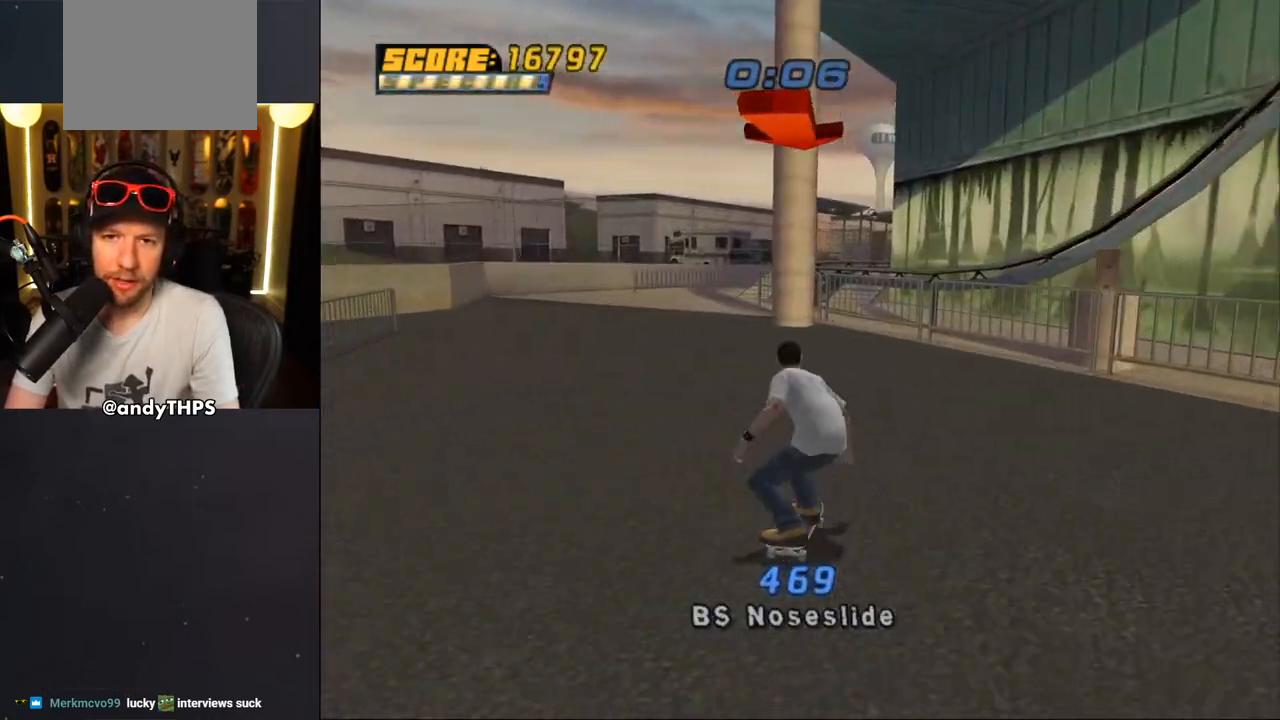
Gameplay with a controller (PlayStation layout); each line is a JSON object with the inputs held at the frame after it (dt_ms = milliseconds from this image to that frame). "events" lists button and stick changes between this image and that frame as [ms after this image, input, new state], when the widget could be followed in between. Not read: L2 R2.
{"dt_ms": 500, "buttons": ["CROSS", "DPAD_UP"], "left_stick": "center", "right_stick": "center", "events": [[33, "DPAD_LEFT", "up"], [283, "DPAD_UP", "down"], [367, "DPAD_UP", "up"], [450, "DPAD_UP", "down"]]}
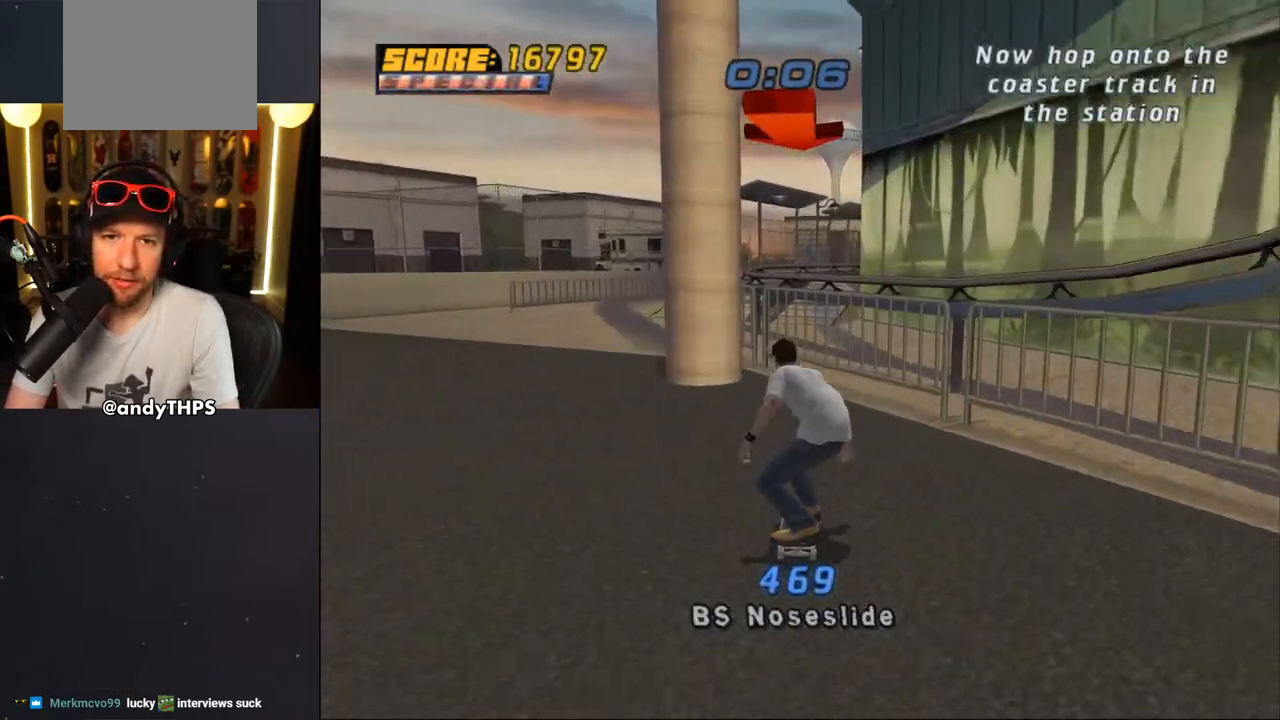
{"dt_ms": 500, "buttons": ["CROSS", "TRIANGLE"], "left_stick": "center", "right_stick": "center", "events": [[33, "CROSS", "up"], [67, "DPAD_UP", "up"], [133, "DPAD_UP", "down"], [167, "CROSS", "down"], [233, "DPAD_UP", "up"], [267, "DPAD_UP", "down"], [333, "DPAD_UP", "up"], [417, "DPAD_UP", "down"], [467, "TRIANGLE", "down"], [483, "DPAD_UP", "up"]]}
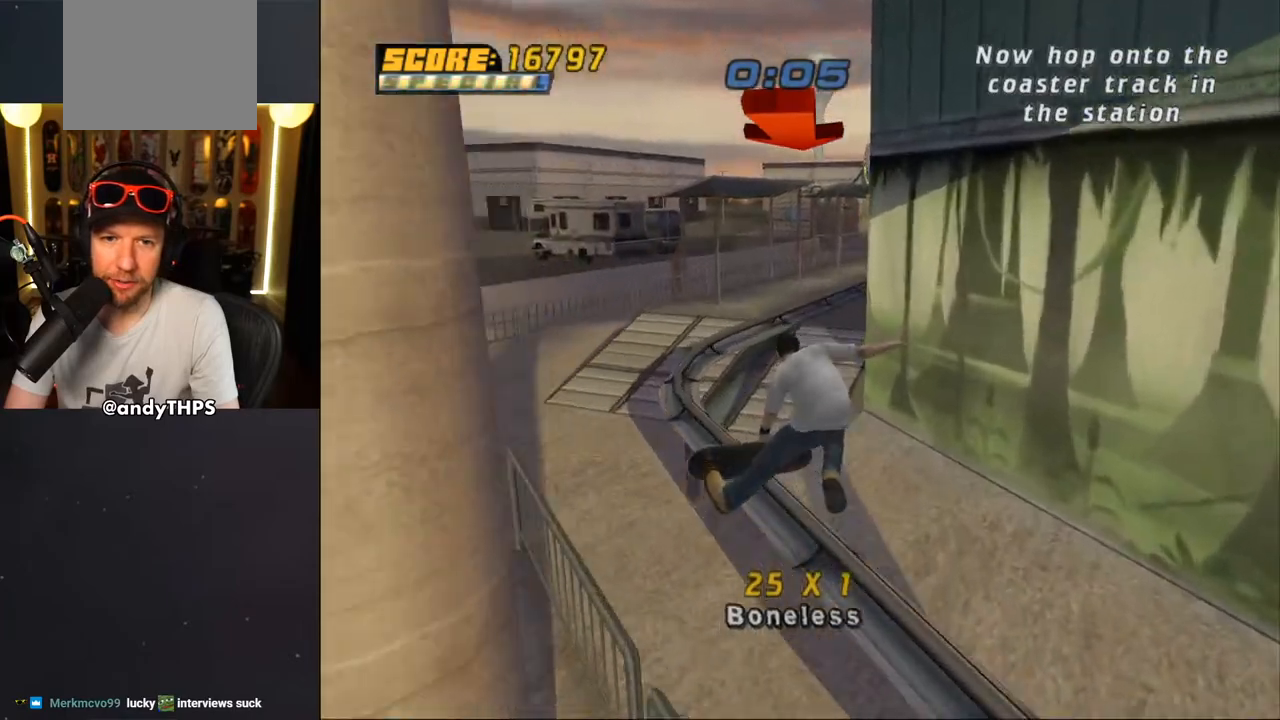
{"dt_ms": 500, "buttons": ["CROSS"], "left_stick": "center", "right_stick": "center", "events": [[67, "DPAD_UP", "down"], [117, "DPAD_UP", "up"], [350, "TRIANGLE", "up"], [467, "DPAD_RIGHT", "down"], [500, "DPAD_RIGHT", "up"]]}
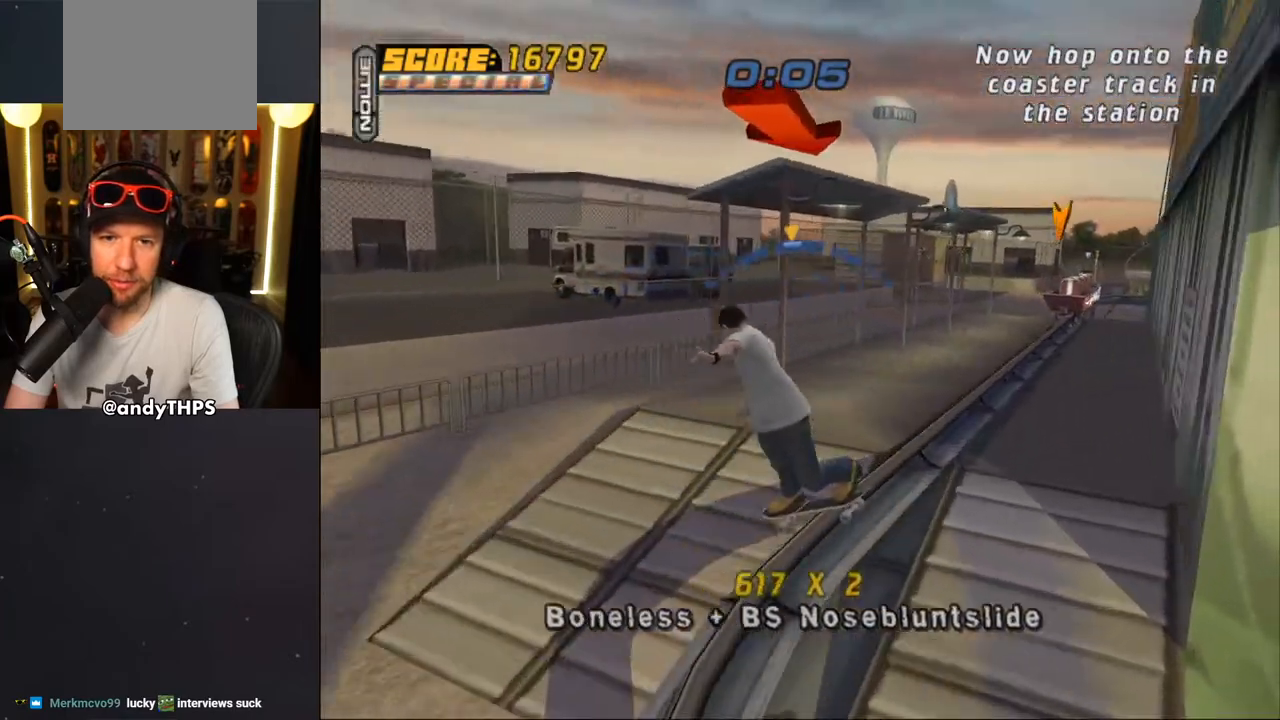
{"dt_ms": 500, "buttons": [], "left_stick": "center", "right_stick": "center", "events": [[233, "DPAD_LEFT", "down"], [300, "DPAD_LEFT", "up"], [500, "CROSS", "up"]]}
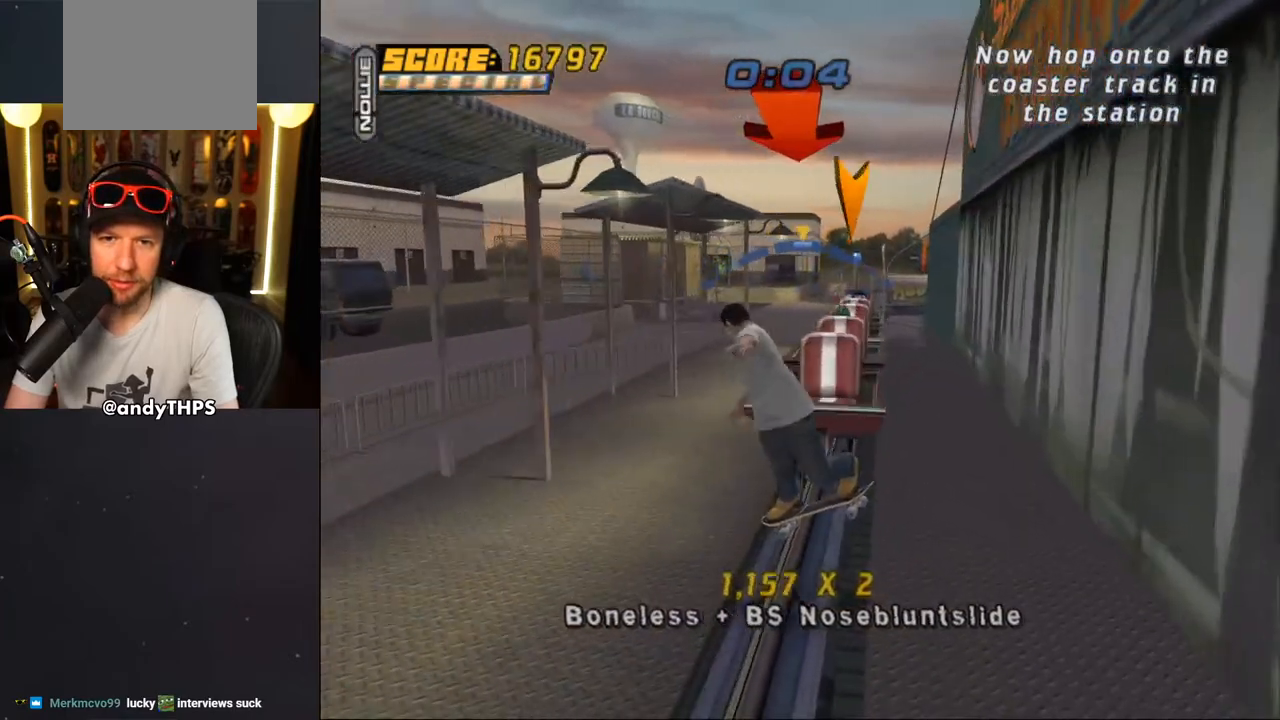
{"dt_ms": 500, "buttons": ["CROSS", "TRIANGLE"], "left_stick": "center", "right_stick": "center", "events": [[100, "CROSS", "down"], [200, "CROSS", "up"], [200, "TRIANGLE", "down"], [250, "CROSS", "down"]]}
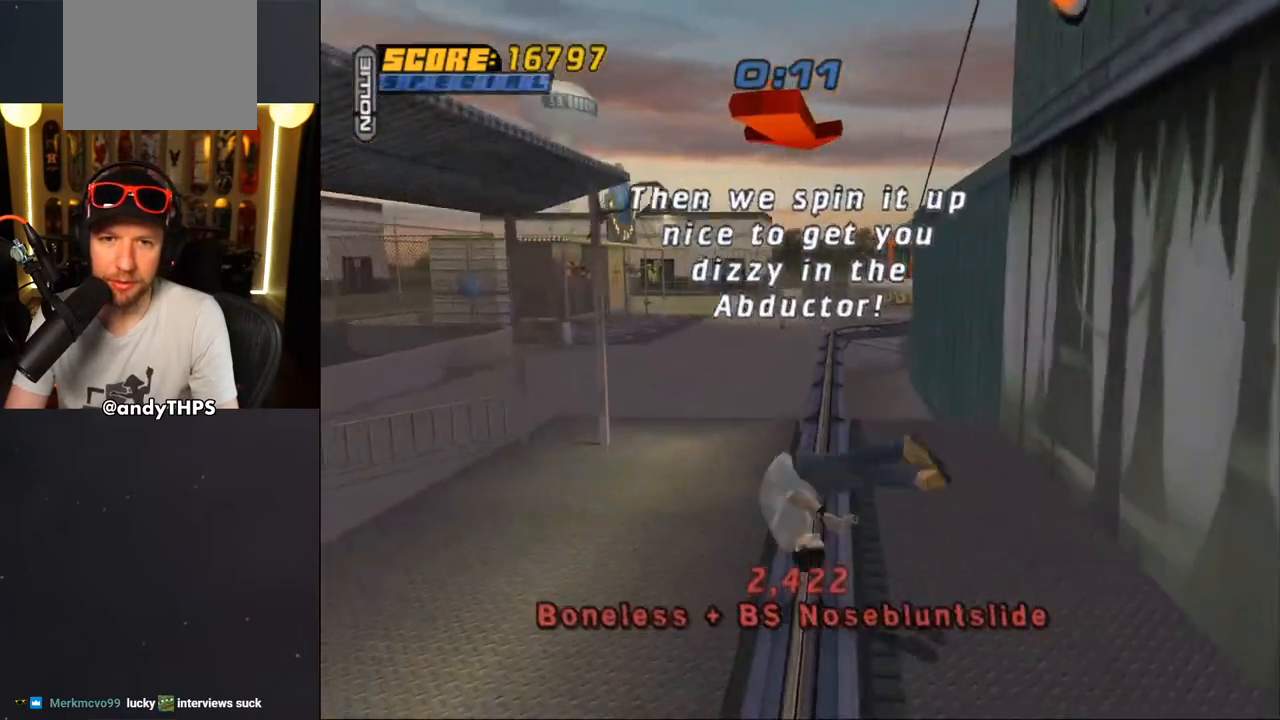
{"dt_ms": 500, "buttons": ["CROSS", "SQUARE"], "left_stick": "center", "right_stick": "center", "events": [[33, "CROSS", "up"], [183, "CROSS", "down"], [183, "TRIANGLE", "up"], [267, "CROSS", "up"], [267, "TRIANGLE", "down"], [300, "R1", "down"], [367, "CROSS", "down"], [383, "TRIANGLE", "up"], [483, "R1", "up"], [500, "SQUARE", "down"]]}
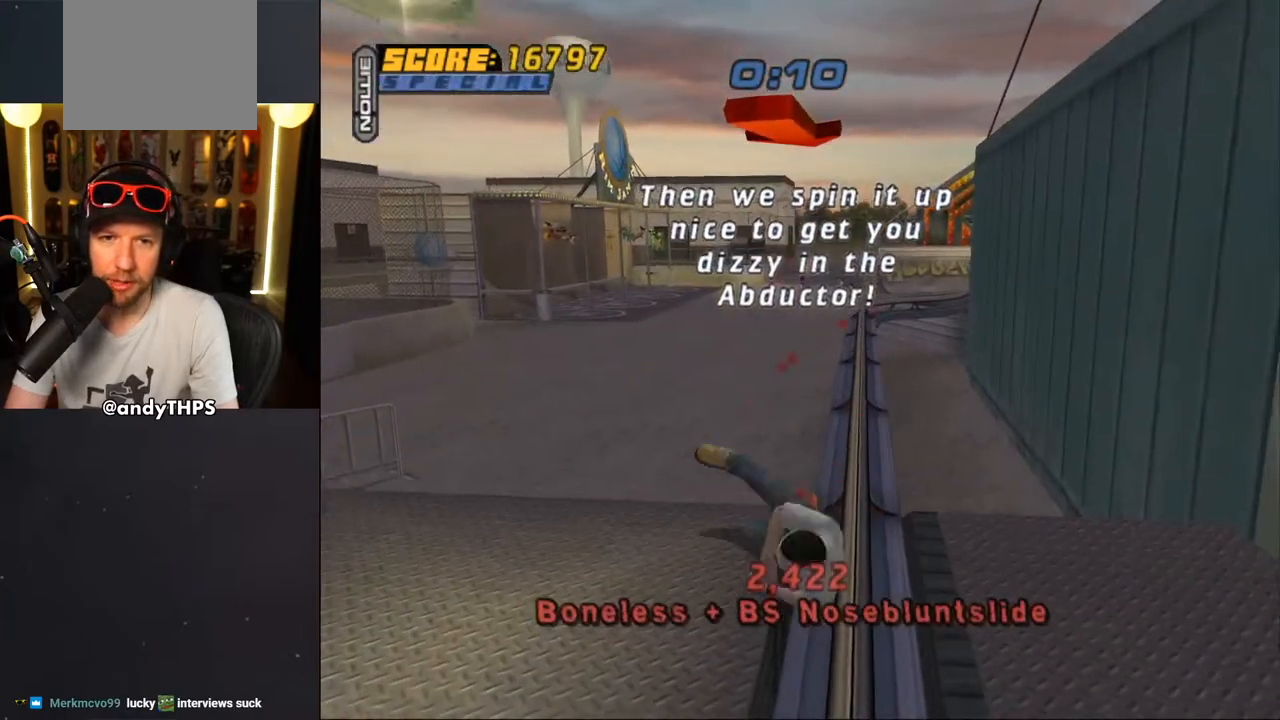
{"dt_ms": 500, "buttons": ["CROSS", "SQUARE", "R1"], "left_stick": "center", "right_stick": "center", "events": [[83, "DPAD_UP", "down"], [100, "R1", "down"], [183, "SQUARE", "up"], [200, "R1", "up"], [217, "DPAD_UP", "up"], [267, "R1", "down"], [317, "SQUARE", "down"], [350, "DPAD_UP", "down"], [383, "R1", "up"], [433, "DPAD_UP", "up"], [450, "R1", "down"]]}
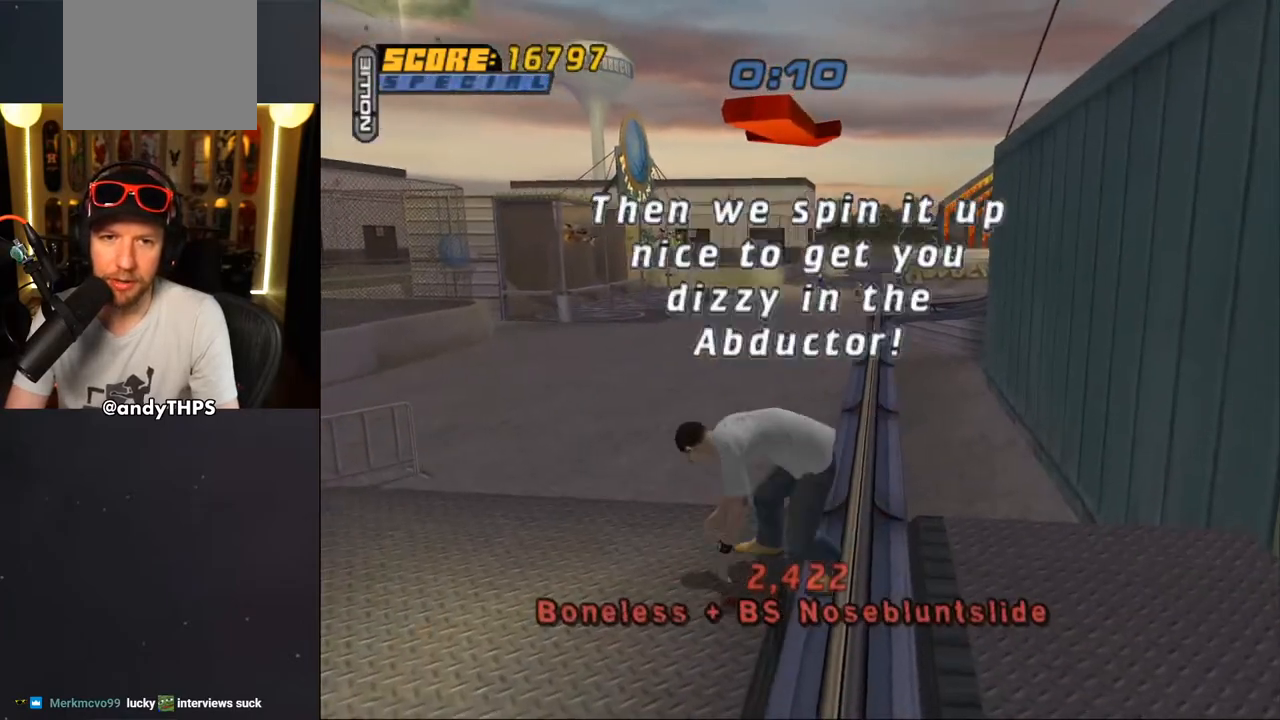
{"dt_ms": 500, "buttons": ["CROSS", "DPAD_UP"], "left_stick": "center", "right_stick": "center", "events": [[17, "SQUARE", "up"], [67, "DPAD_UP", "down"], [67, "R1", "up"], [133, "R1", "down"], [150, "DPAD_UP", "up"], [217, "R1", "up"], [300, "R1", "down"], [350, "DPAD_UP", "down"], [367, "DPAD_RIGHT", "down"], [383, "DPAD_UP", "up"], [400, "R1", "up"], [483, "DPAD_RIGHT", "up"], [500, "DPAD_UP", "down"]]}
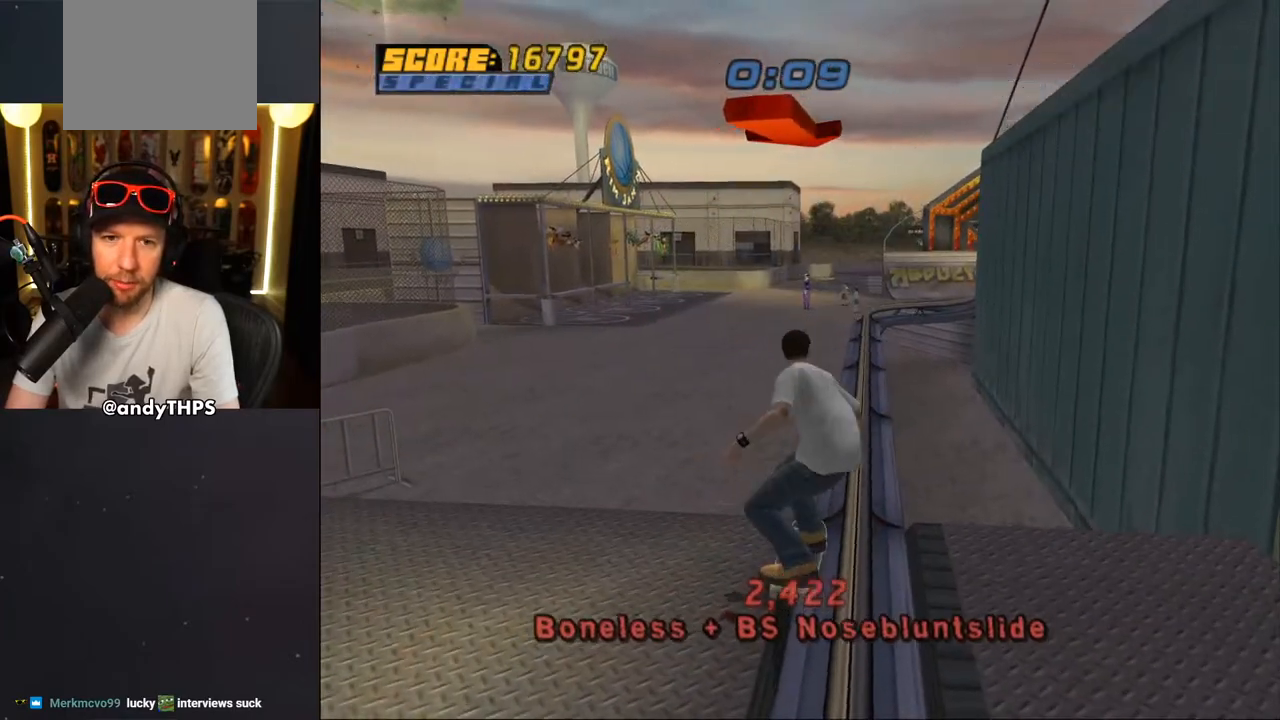
{"dt_ms": 500, "buttons": ["CROSS"], "left_stick": "center", "right_stick": "center", "events": [[117, "DPAD_UP", "up"], [150, "CROSS", "up"], [167, "DPAD_UP", "down"], [167, "TRIANGLE", "down"], [350, "CROSS", "down"], [367, "TRIANGLE", "up"], [400, "DPAD_UP", "up"], [433, "DPAD_UP", "down"], [450, "DPAD_UP", "up"]]}
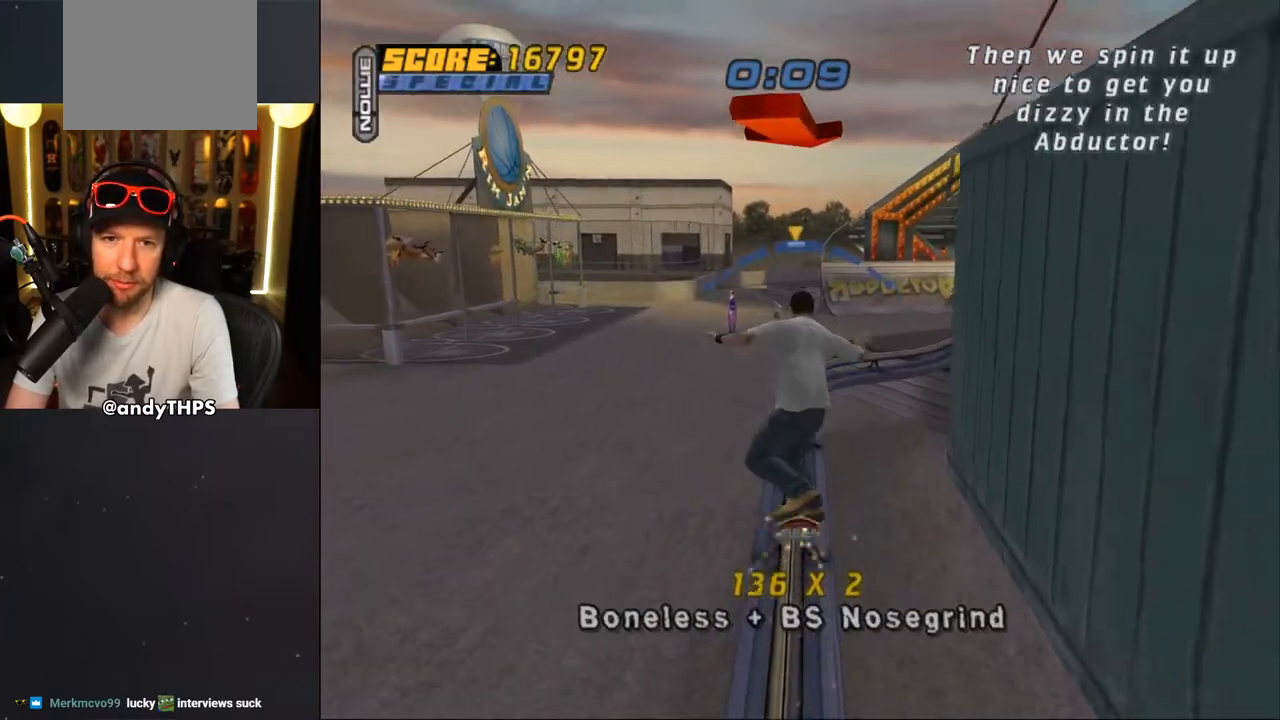
{"dt_ms": 500, "buttons": ["L1"], "left_stick": "center", "right_stick": "center", "events": [[33, "DPAD_RIGHT", "down"], [50, "DPAD_UP", "down"], [67, "L1", "down"], [83, "SQUARE", "down"], [100, "CROSS", "up"], [217, "SQUARE", "up"], [267, "DPAD_RIGHT", "up"], [283, "DPAD_UP", "up"], [333, "DPAD_UP", "down"], [500, "DPAD_UP", "up"]]}
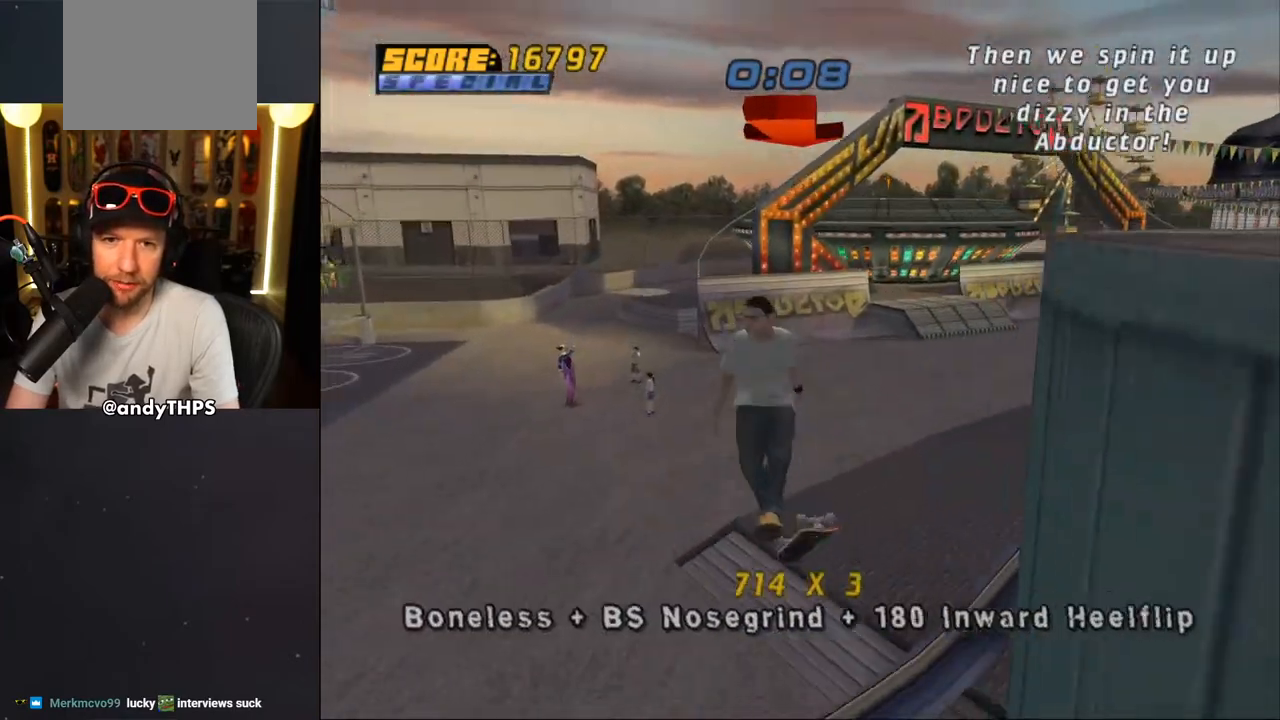
{"dt_ms": 500, "buttons": ["CROSS", "L1", "DPAD_UP"], "left_stick": "center", "right_stick": "center", "events": [[50, "L1", "up"], [67, "CROSS", "down"], [100, "DPAD_DOWN", "down"], [167, "DPAD_RIGHT", "down"], [183, "DPAD_DOWN", "up"], [183, "DPAD_RIGHT", "up"], [183, "DPAD_UP", "down"], [350, "CROSS", "up"], [433, "CROSS", "down"], [450, "L1", "down"]]}
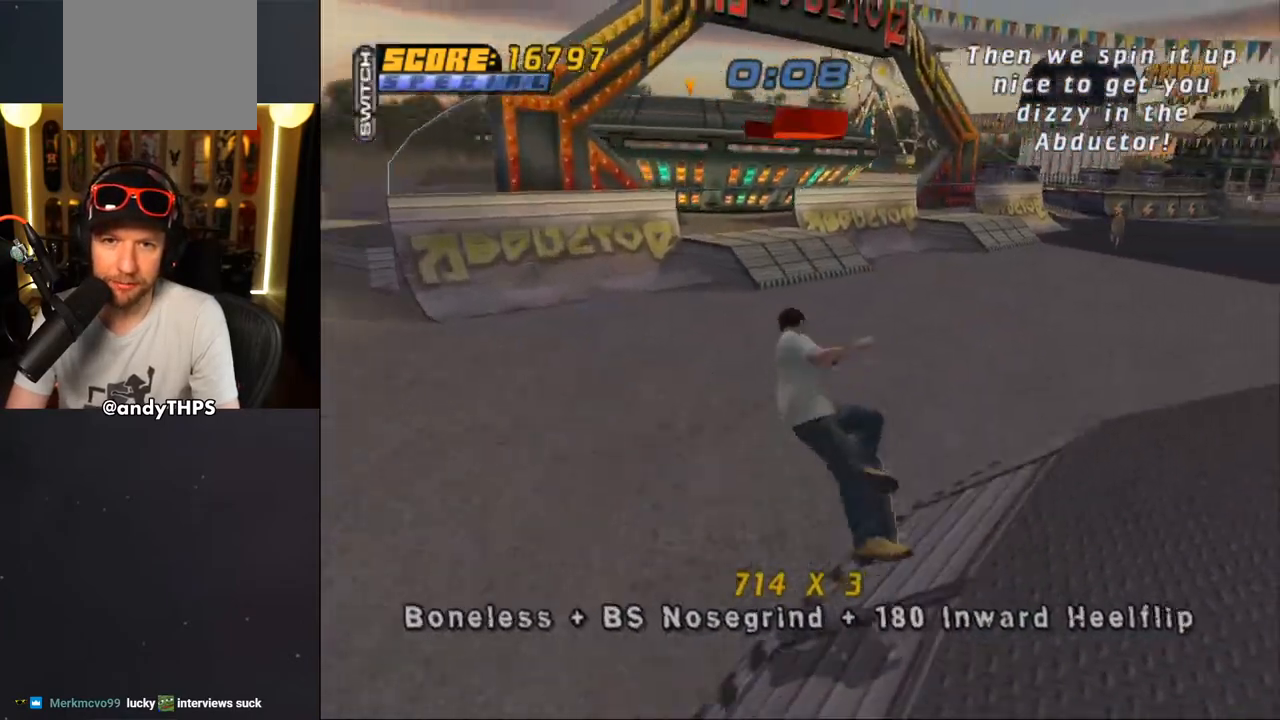
{"dt_ms": 500, "buttons": ["CROSS"], "left_stick": "center", "right_stick": "center", "events": [[367, "DPAD_UP", "up"], [433, "L1", "up"]]}
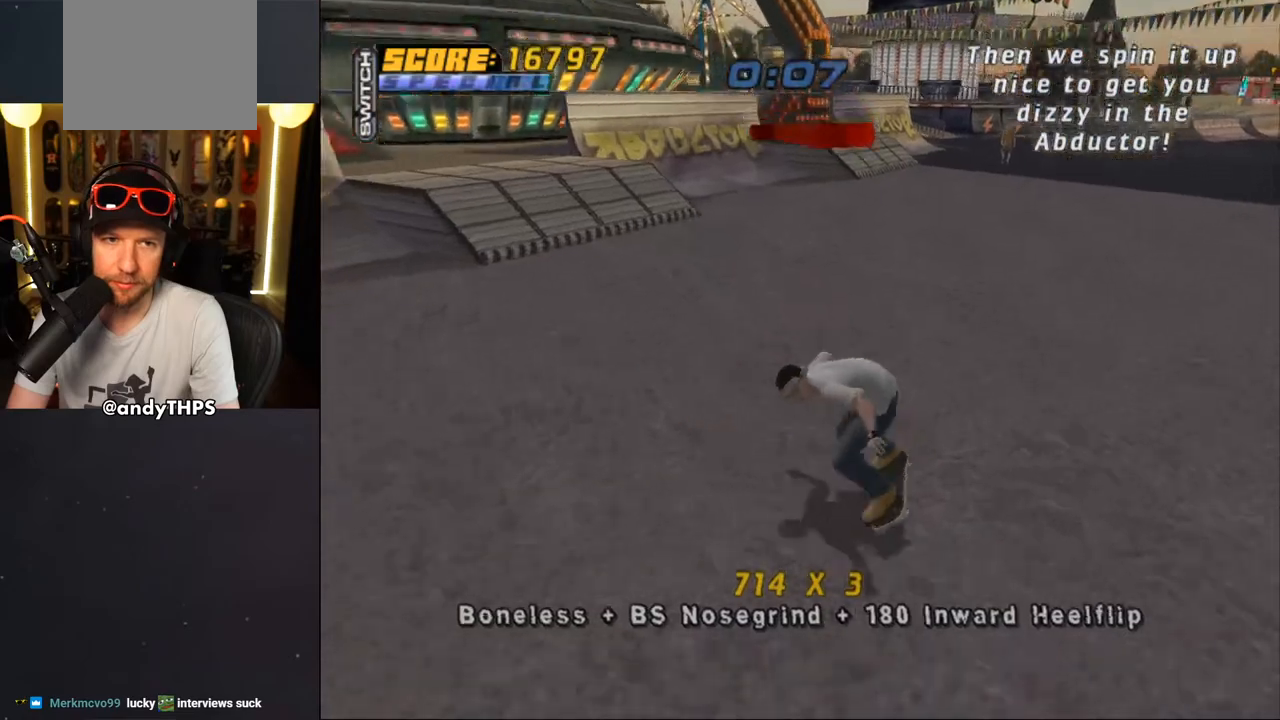
{"dt_ms": 500, "buttons": ["CROSS", "DPAD_RIGHT"], "left_stick": "center", "right_stick": "center", "events": [[100, "DPAD_LEFT", "down"], [150, "DPAD_UP", "down"], [183, "DPAD_DOWN", "down"], [183, "DPAD_UP", "up"], [283, "DPAD_DOWN", "up"], [300, "DPAD_UP", "down"], [333, "DPAD_LEFT", "up"], [333, "DPAD_UP", "up"], [417, "DPAD_RIGHT", "down"]]}
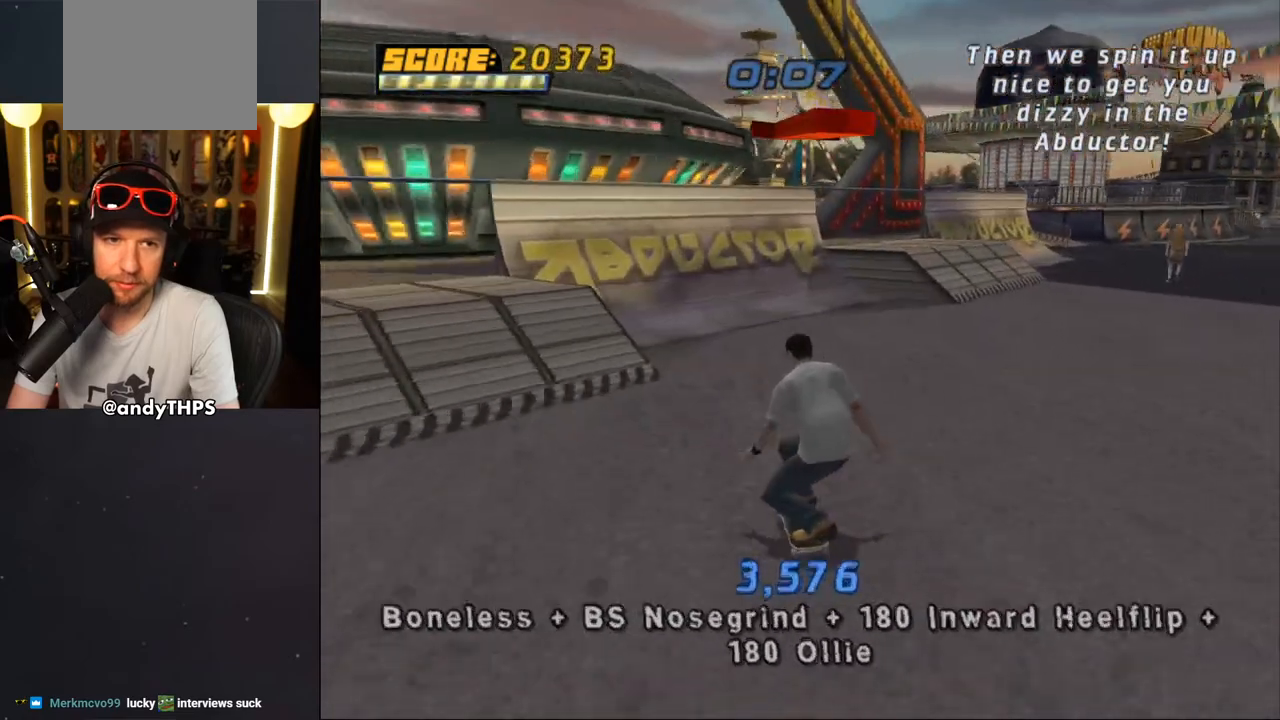
{"dt_ms": 500, "buttons": ["CROSS", "DPAD_UP"], "left_stick": "center", "right_stick": "center", "events": [[33, "DPAD_RIGHT", "up"], [167, "DPAD_LEFT", "down"], [217, "DPAD_DOWN", "down"], [333, "DPAD_DOWN", "up"], [367, "DPAD_UP", "down"], [400, "DPAD_LEFT", "up"], [400, "DPAD_UP", "up"], [467, "DPAD_UP", "down"]]}
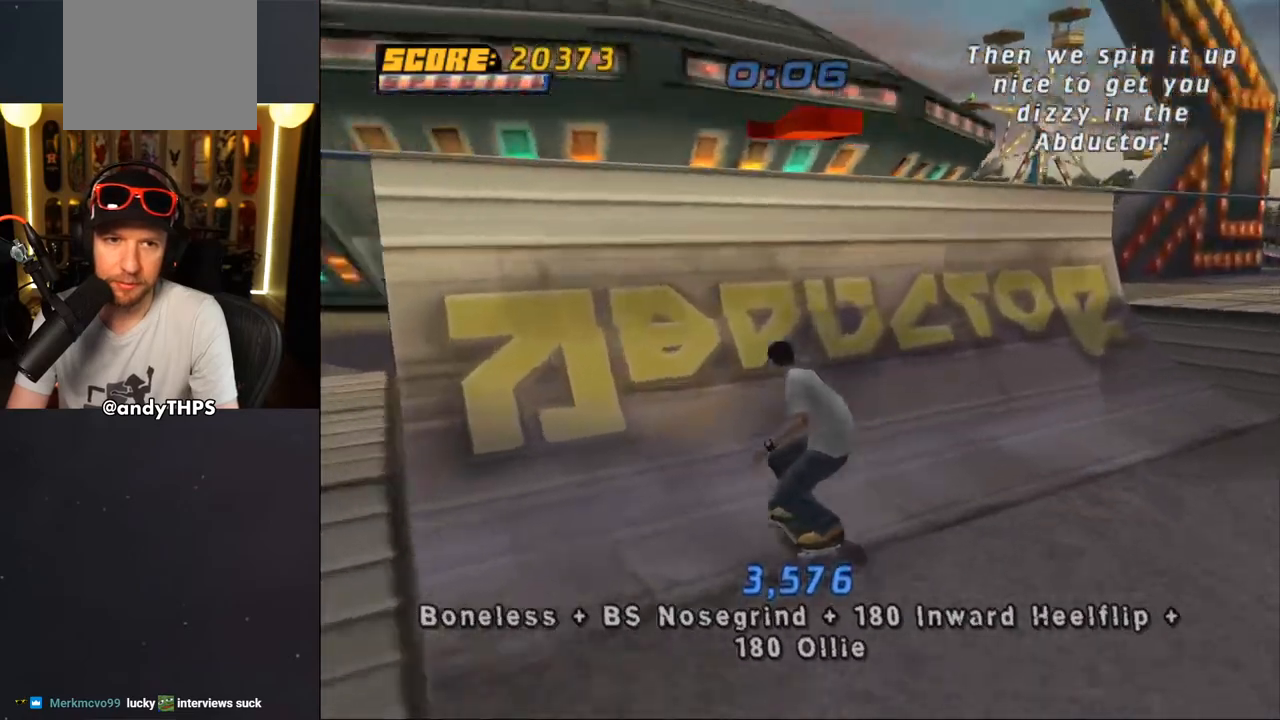
{"dt_ms": 500, "buttons": ["CROSS", "DPAD_UP"], "left_stick": "center", "right_stick": "center", "events": [[67, "DPAD_UP", "up"], [117, "DPAD_UP", "down"], [217, "CROSS", "up"], [283, "CROSS", "down"]]}
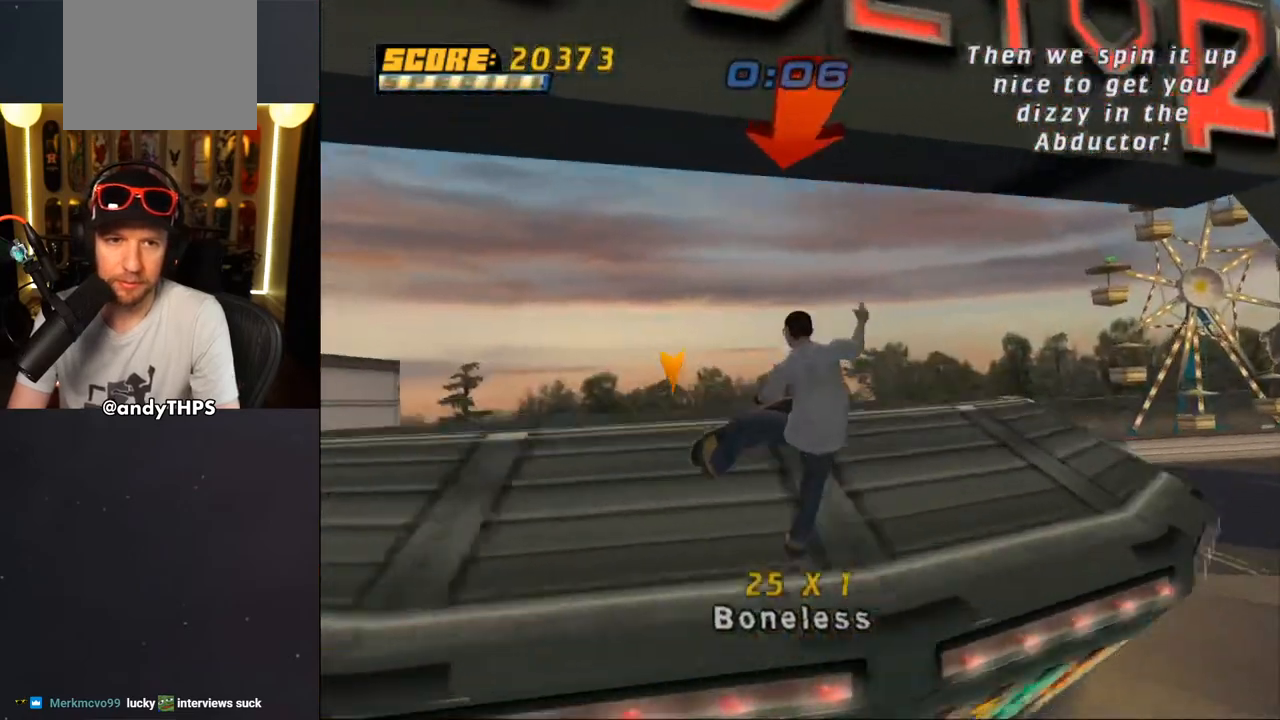
{"dt_ms": 500, "buttons": ["CROSS"], "left_stick": "center", "right_stick": "center", "events": [[217, "DPAD_UP", "up"]]}
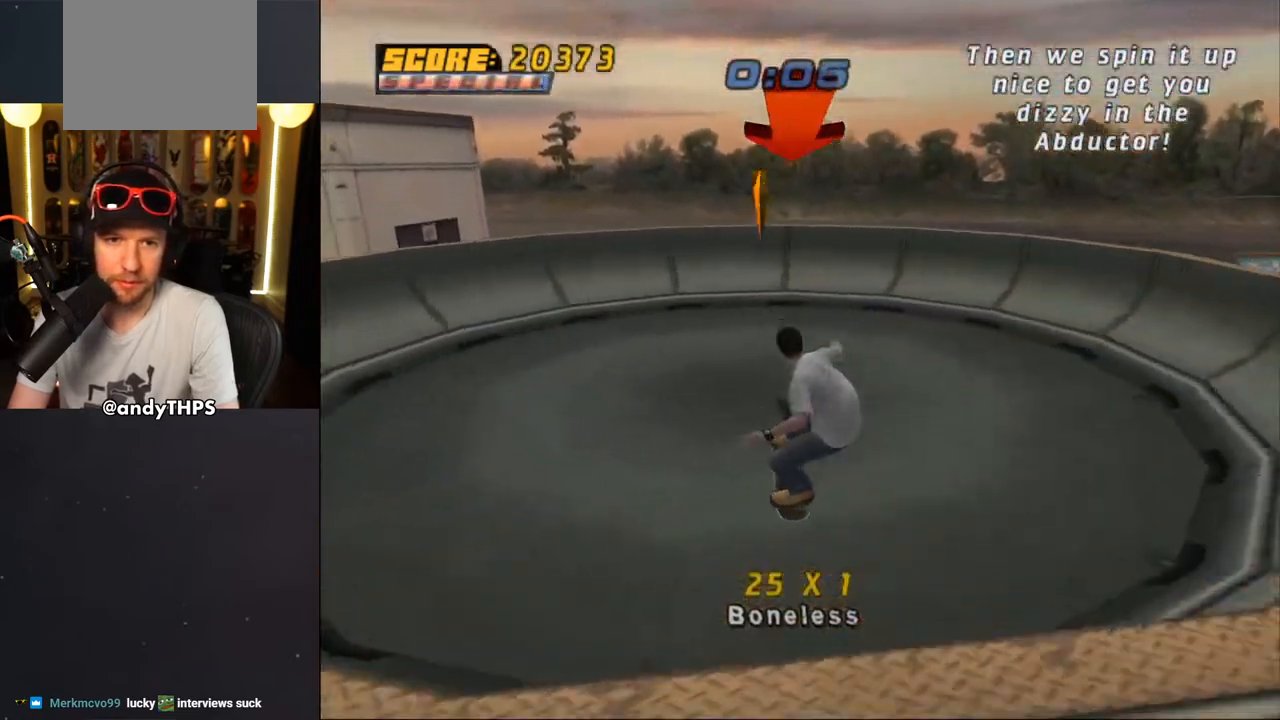
{"dt_ms": 500, "buttons": ["CROSS", "DPAD_DOWN", "DPAD_RIGHT"], "left_stick": "center", "right_stick": "center", "events": [[233, "DPAD_RIGHT", "down"], [283, "DPAD_DOWN", "down"]]}
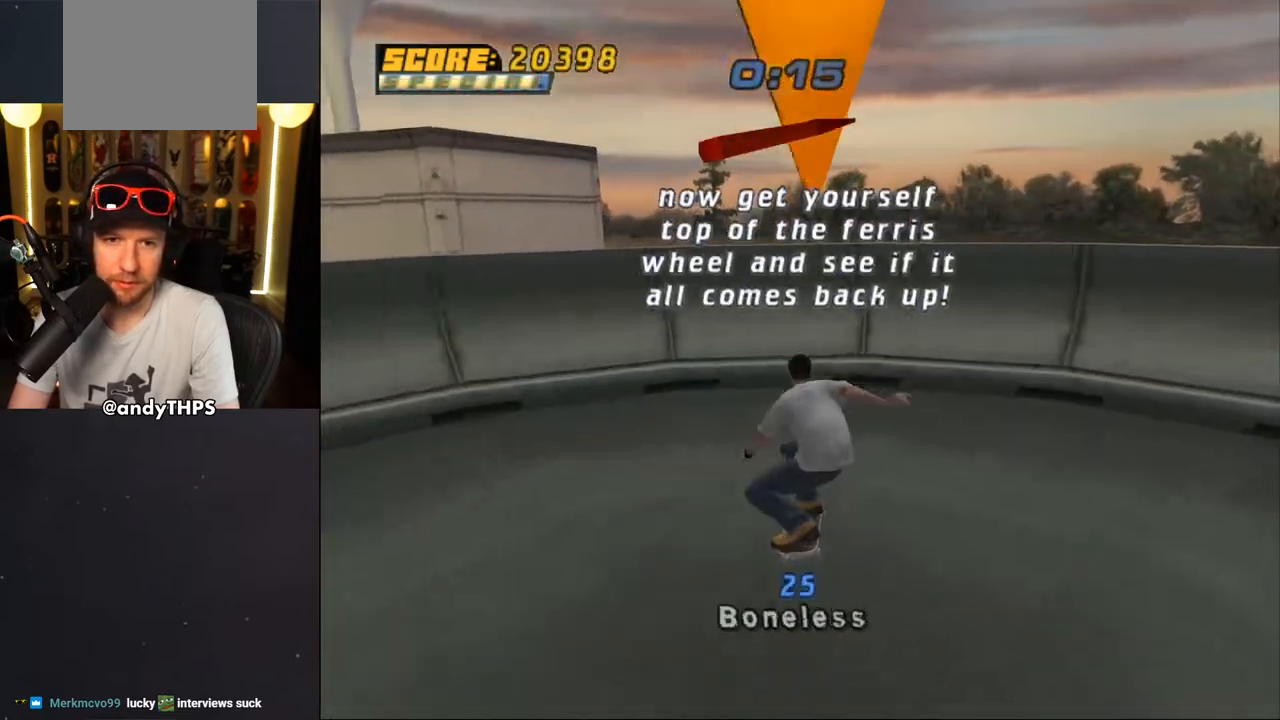
{"dt_ms": 500, "buttons": ["TRIANGLE", "DPAD_UP", "DPAD_RIGHT"], "left_stick": "center", "right_stick": "center", "events": [[267, "DPAD_DOWN", "up"], [350, "DPAD_UP", "down"], [483, "CROSS", "up"], [500, "TRIANGLE", "down"]]}
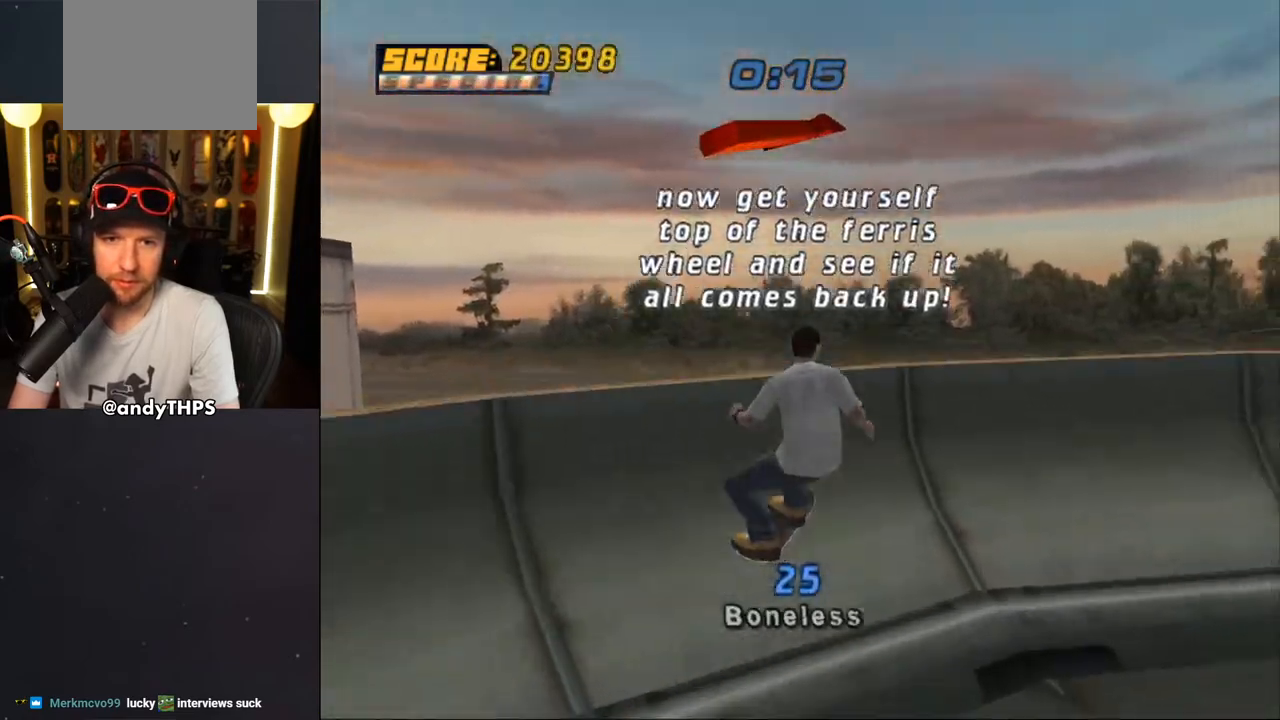
{"dt_ms": 500, "buttons": [], "left_stick": "center", "right_stick": "center", "events": [[50, "DPAD_UP", "up"], [67, "DPAD_RIGHT", "up"], [117, "CROSS", "down"], [117, "TRIANGLE", "up"], [167, "CROSS", "up"]]}
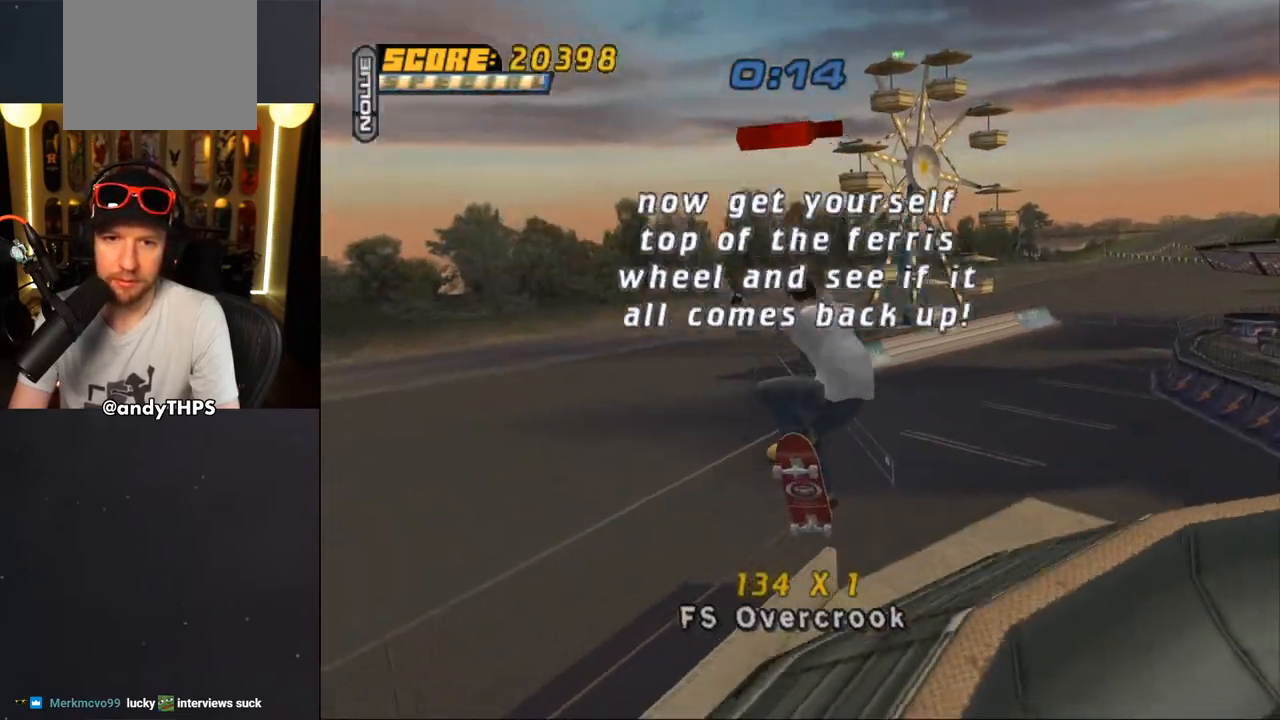
{"dt_ms": 500, "buttons": [], "left_stick": "center", "right_stick": "center", "events": []}
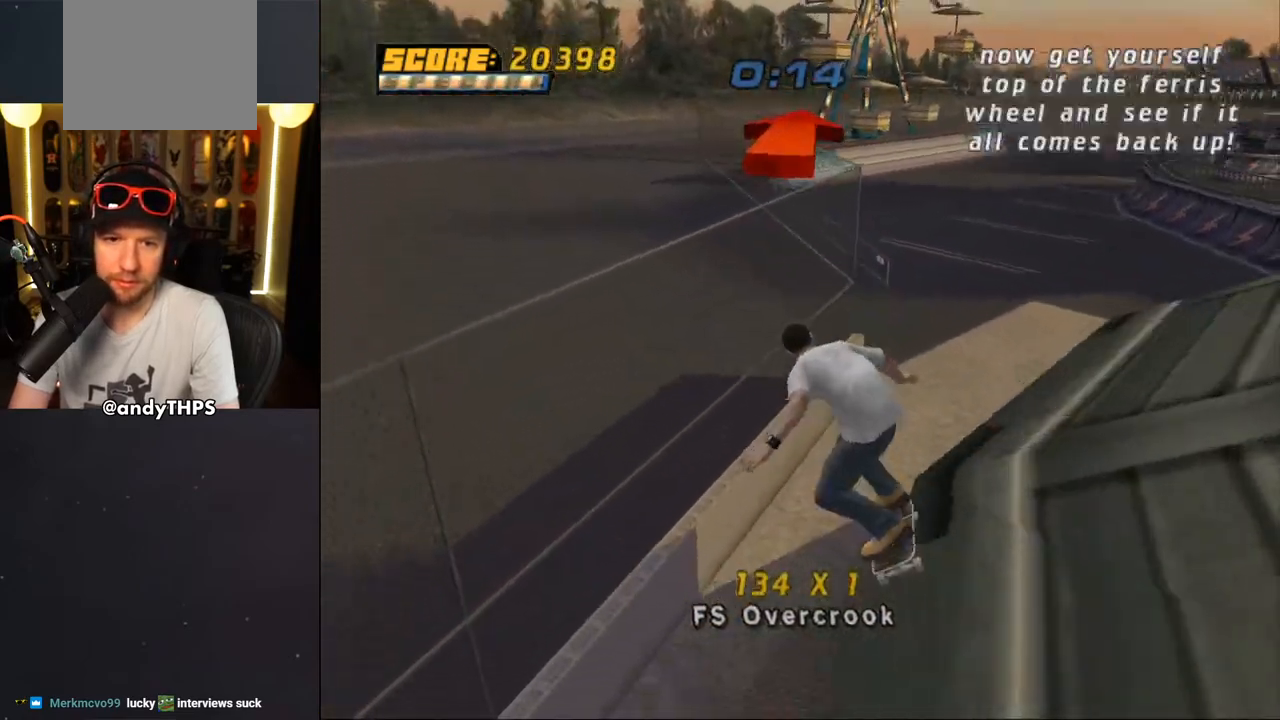
{"dt_ms": 500, "buttons": ["CROSS", "DPAD_RIGHT"], "left_stick": "center", "right_stick": "center", "events": [[17, "CROSS", "down"], [483, "DPAD_RIGHT", "down"]]}
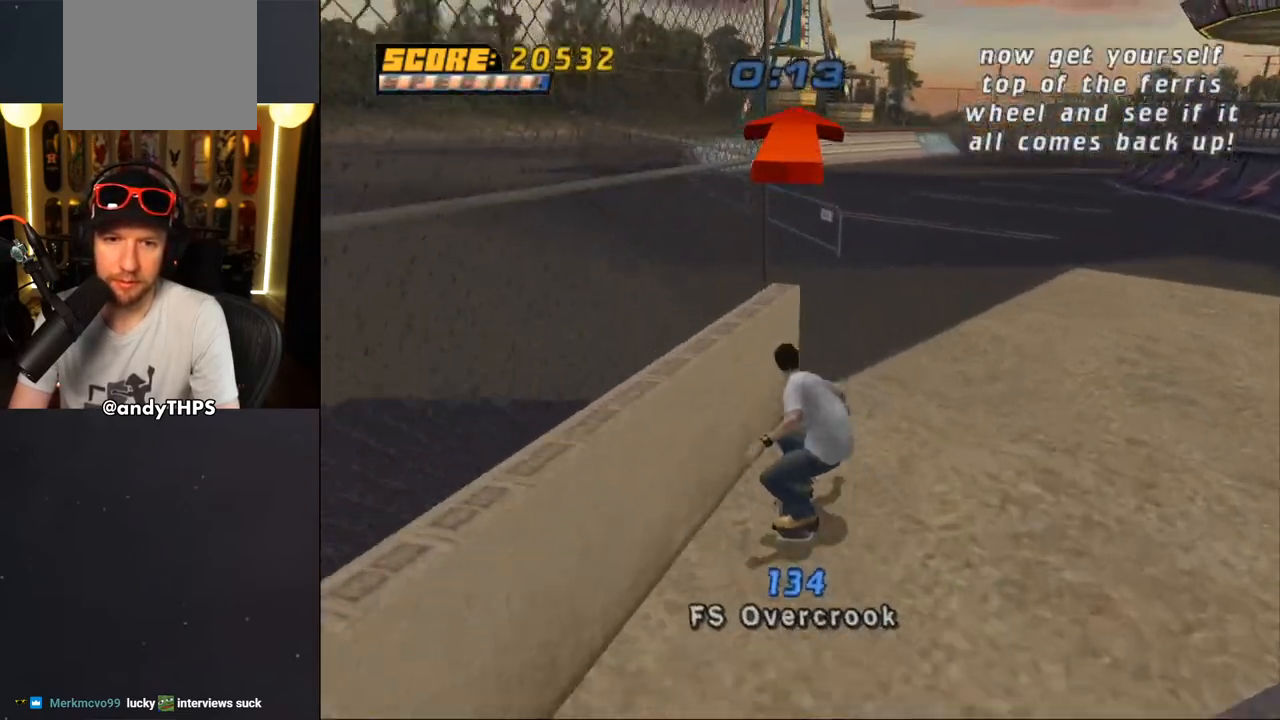
{"dt_ms": 500, "buttons": ["CROSS", "DPAD_UP"], "left_stick": "center", "right_stick": "center", "events": [[100, "DPAD_RIGHT", "up"], [467, "DPAD_UP", "down"]]}
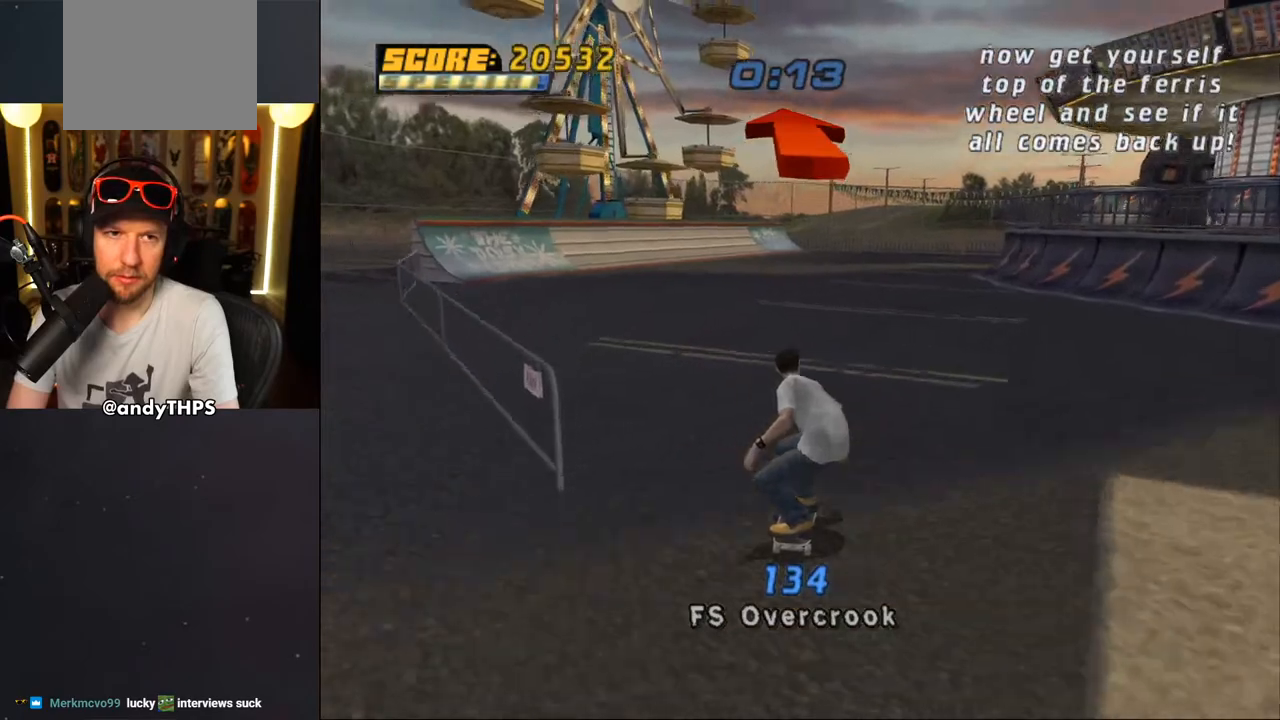
{"dt_ms": 500, "buttons": ["CROSS"], "left_stick": "center", "right_stick": "center", "events": [[50, "DPAD_UP", "up"], [133, "DPAD_UP", "down"], [167, "DPAD_LEFT", "down"], [300, "DPAD_LEFT", "up"], [300, "DPAD_UP", "up"]]}
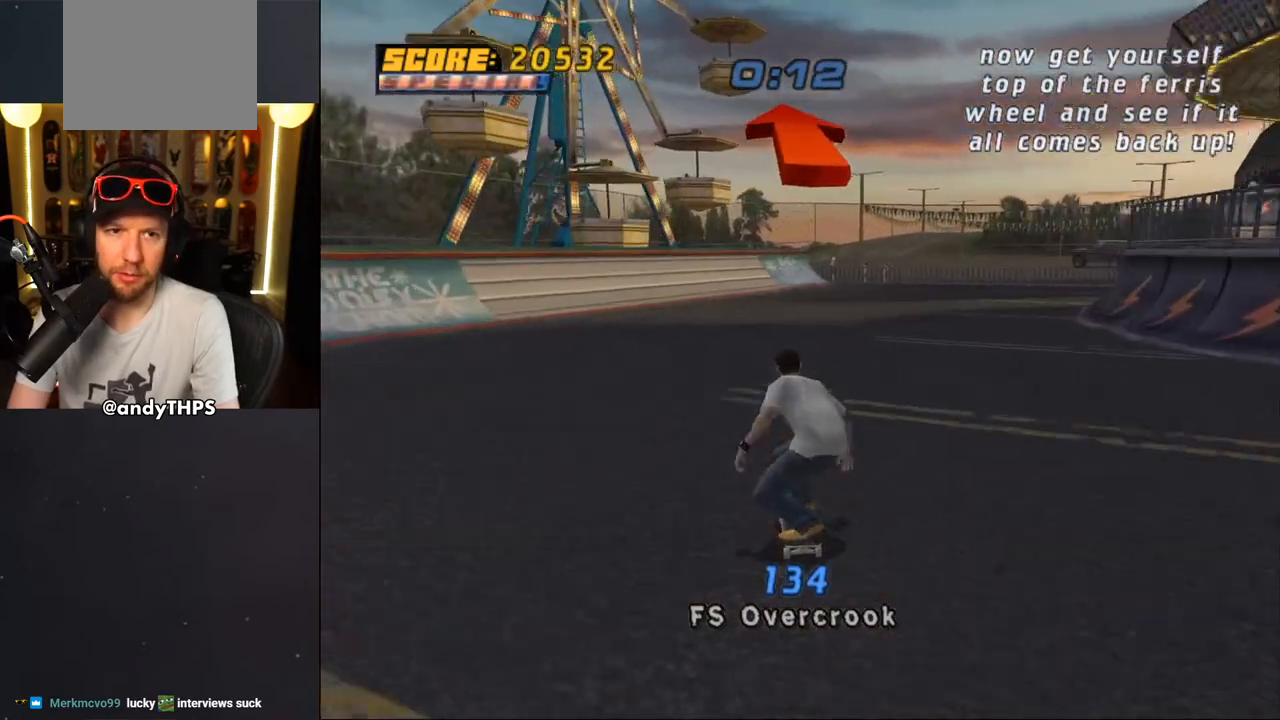
{"dt_ms": 500, "buttons": ["CROSS"], "left_stick": "center", "right_stick": "center", "events": []}
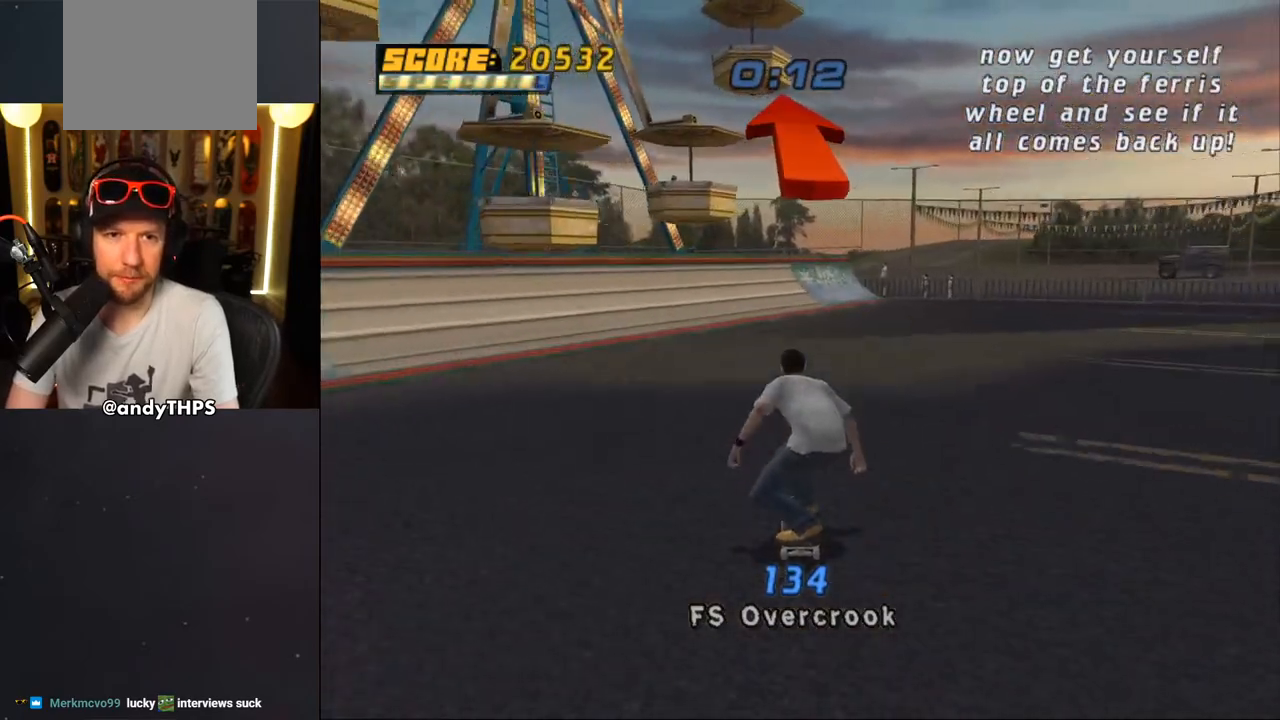
{"dt_ms": 500, "buttons": ["CROSS"], "left_stick": "center", "right_stick": "center", "events": [[183, "DPAD_LEFT", "down"], [400, "DPAD_LEFT", "up"]]}
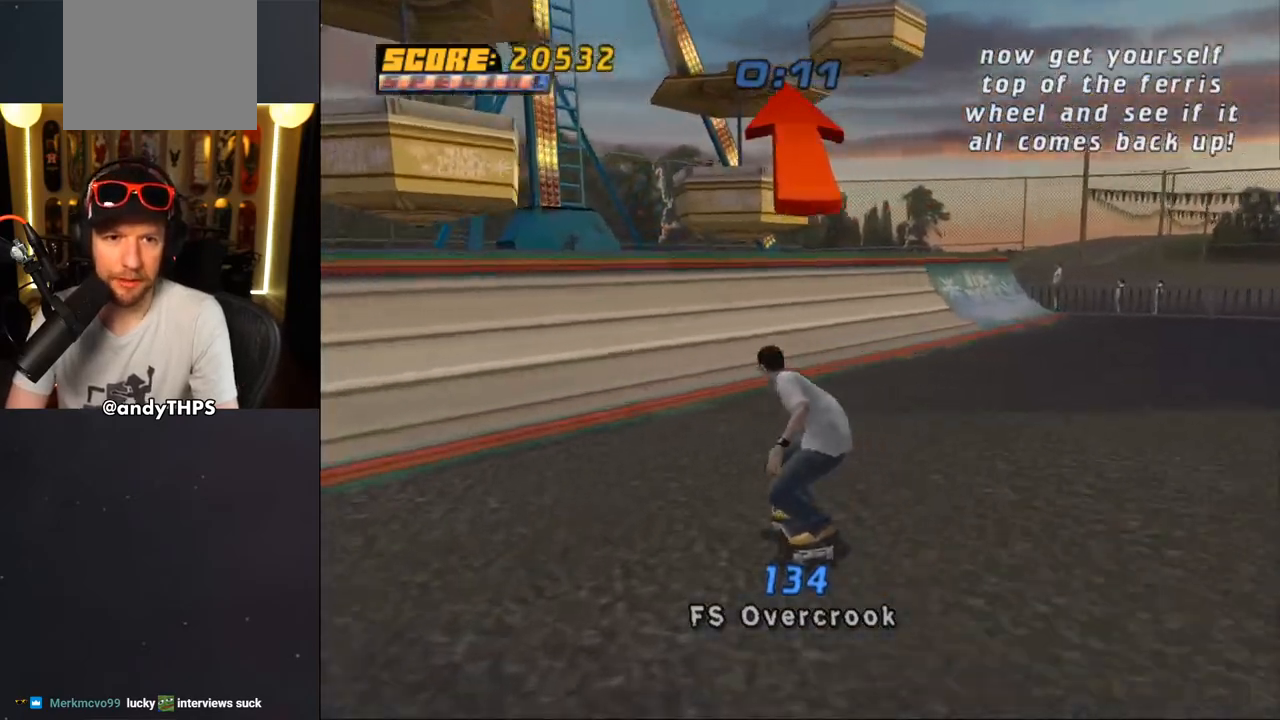
{"dt_ms": 1000, "buttons": ["CROSS"], "left_stick": "center", "right_stick": "center"}
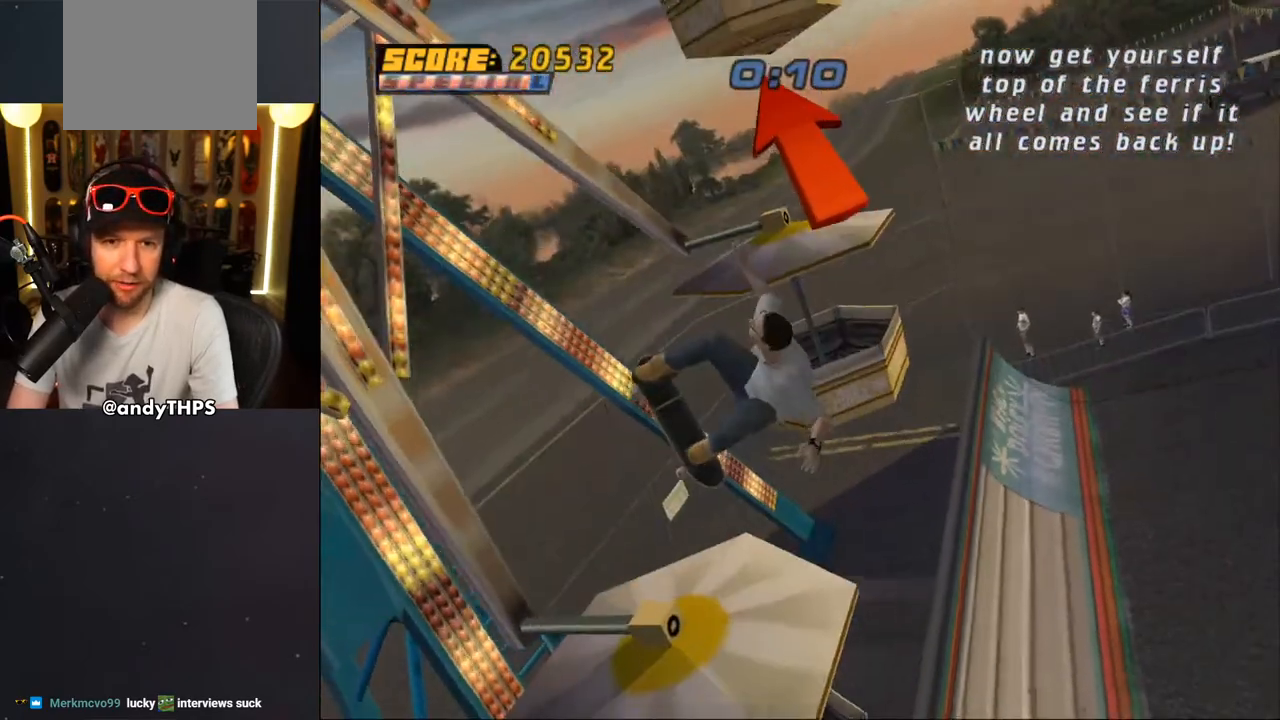
{"dt_ms": 500, "buttons": ["CROSS", "DPAD_DOWN"], "left_stick": "center", "right_stick": "center", "events": [[233, "DPAD_DOWN", "down"]]}
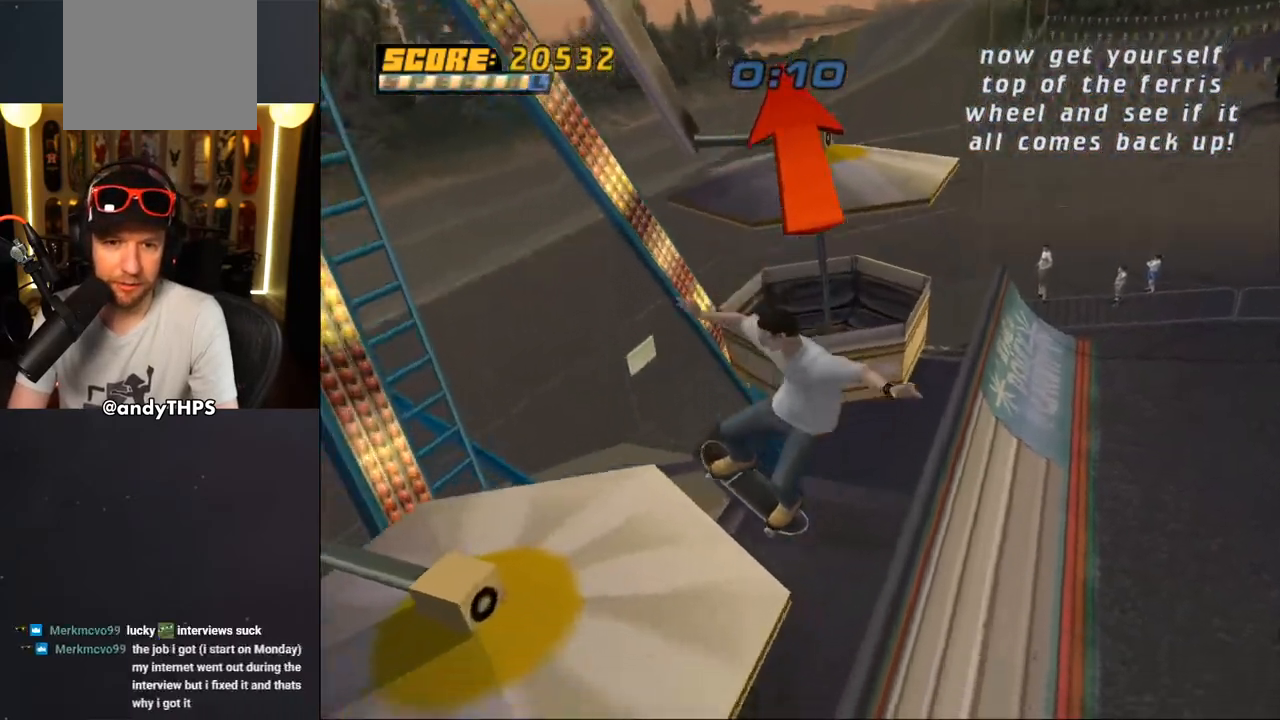
{"dt_ms": 500, "buttons": ["CROSS", "DPAD_DOWN", "DPAD_RIGHT"], "left_stick": "center", "right_stick": "center", "events": [[500, "DPAD_RIGHT", "down"]]}
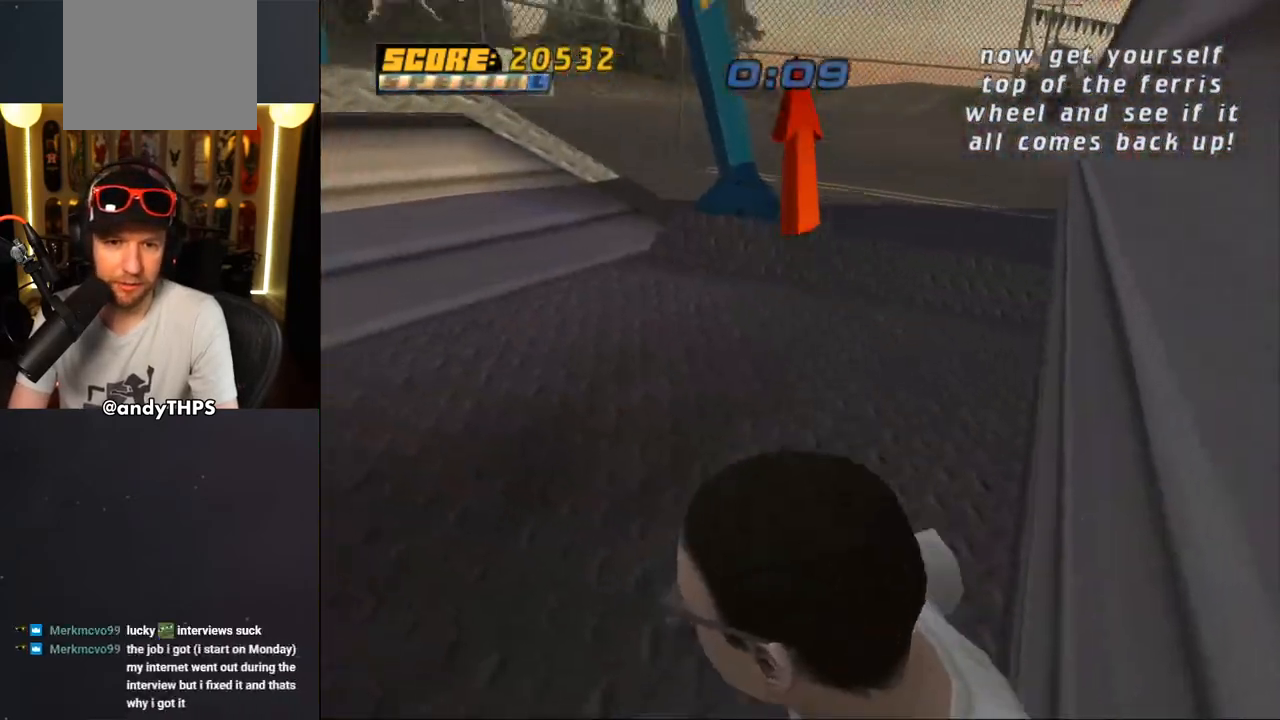
{"dt_ms": 500, "buttons": ["CROSS", "DPAD_RIGHT"], "left_stick": "center", "right_stick": "center", "events": [[267, "DPAD_DOWN", "up"]]}